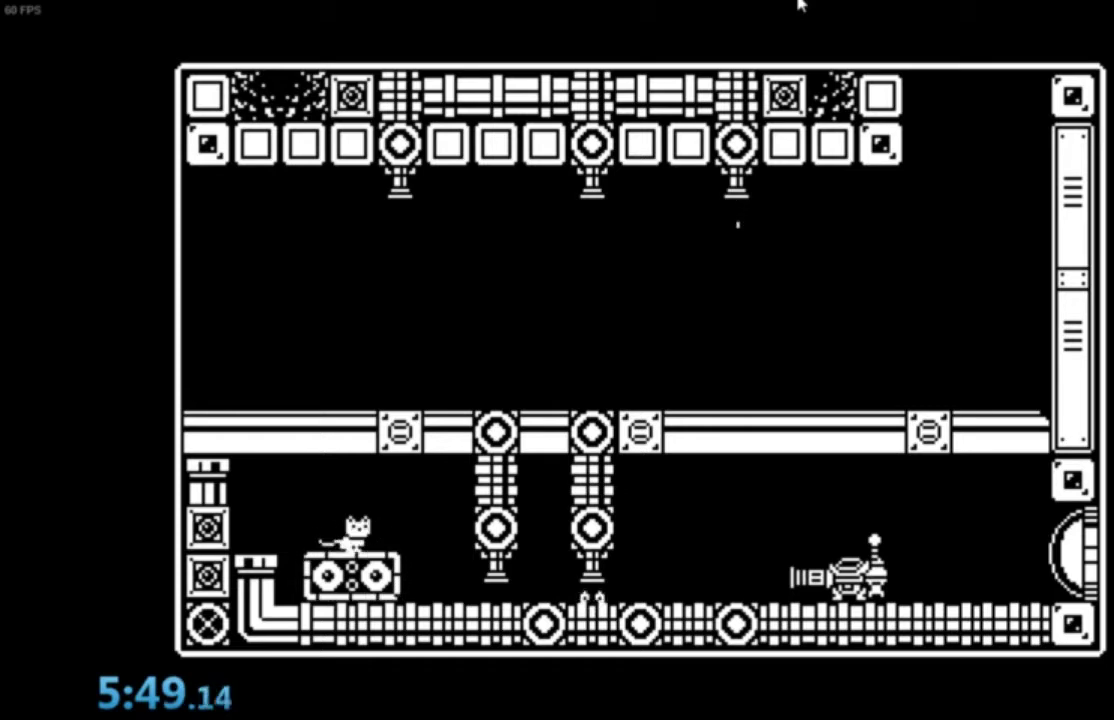
Gameplay with a controller (Xbox layout); each line is a JSON object with the inputs held at the frame after it. "events" lists button and stick changes between this image and that frame as [ms after this image, input, new state], when the widget could be followed in between. Not read: right_stick.
{"buttons": [], "left_stick": "right", "events": []}
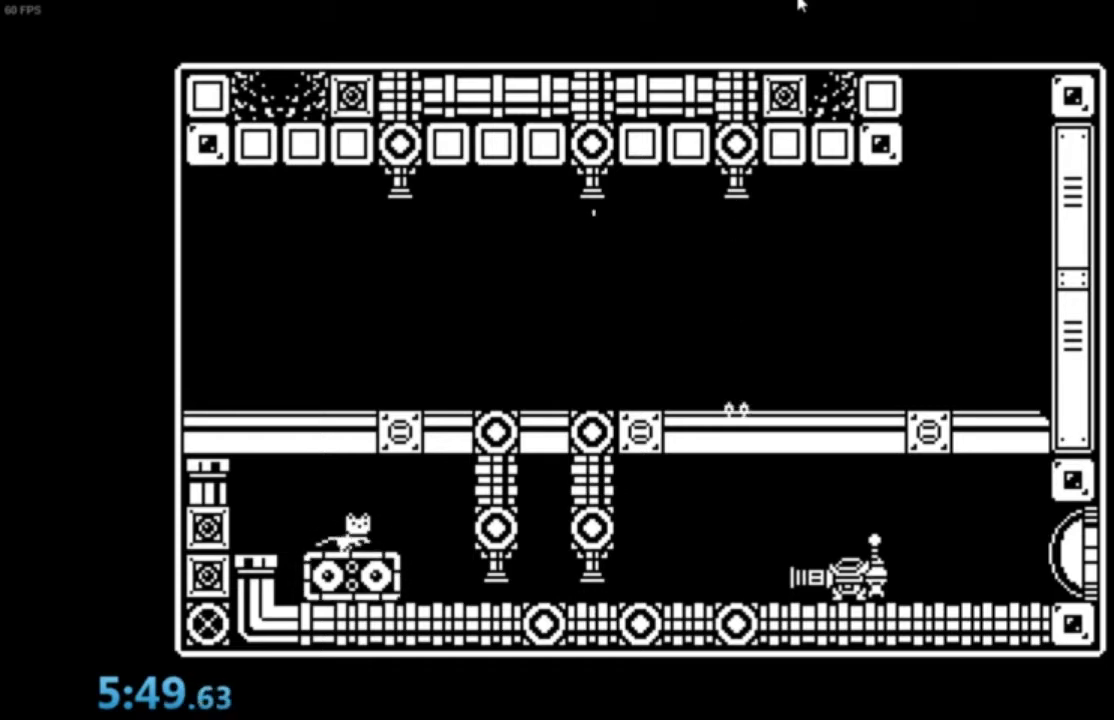
{"buttons": [], "left_stick": "right", "events": []}
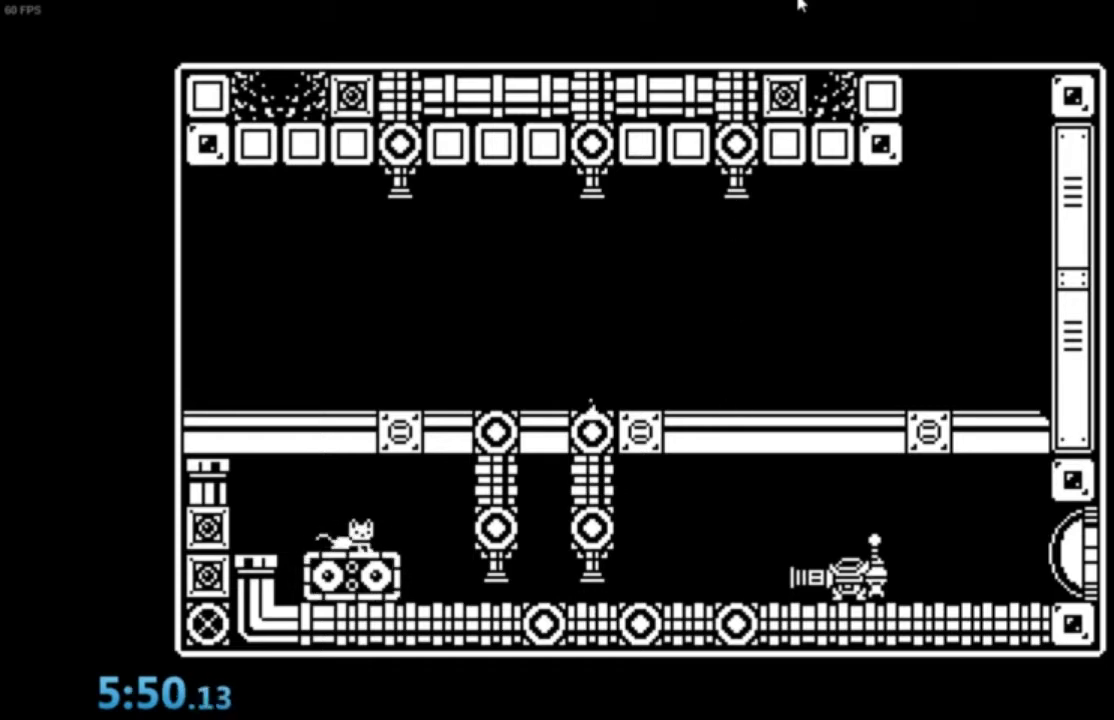
{"buttons": [], "left_stick": "right", "events": []}
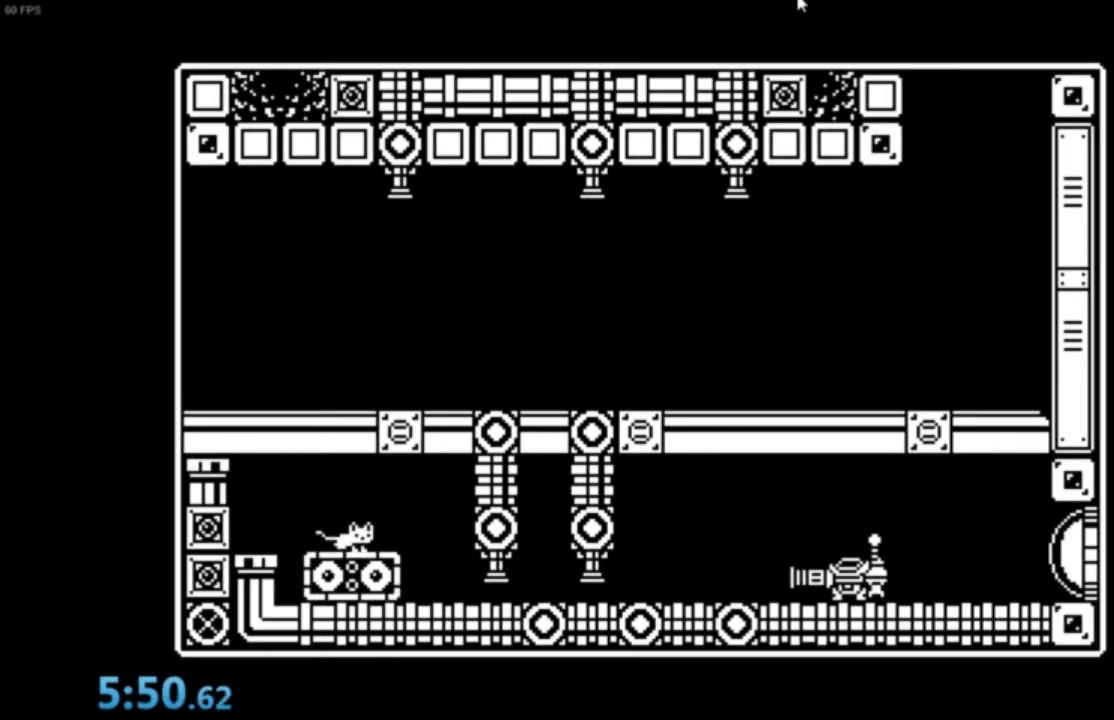
{"buttons": [], "left_stick": "right", "events": []}
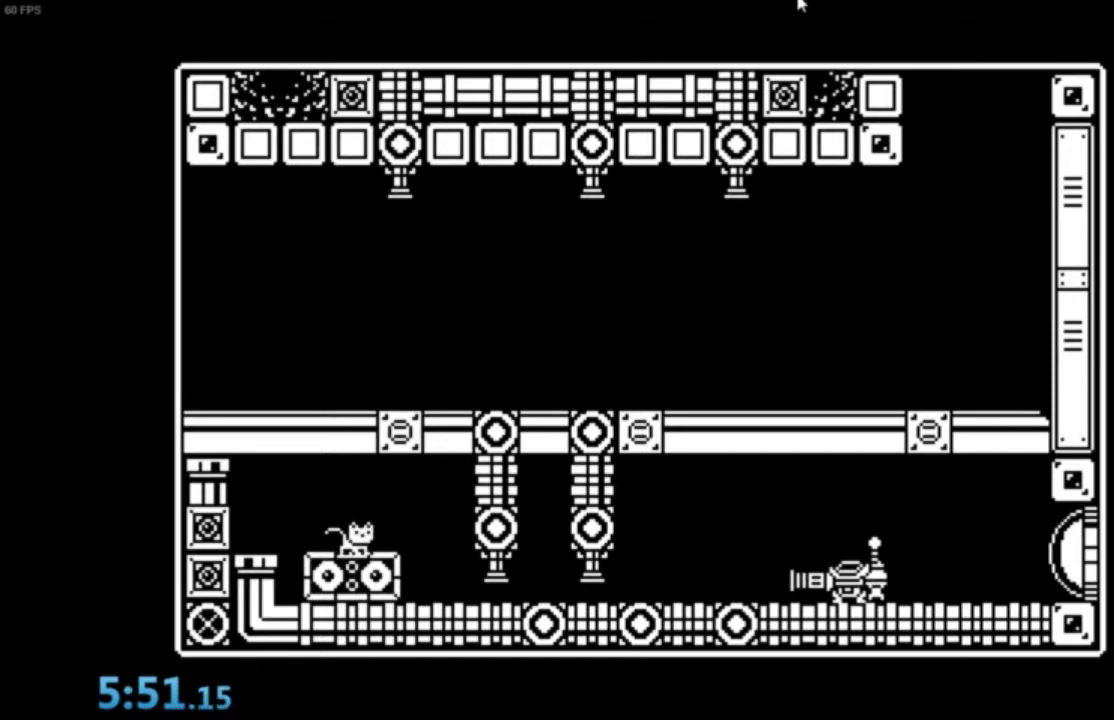
{"buttons": [], "left_stick": "right", "events": []}
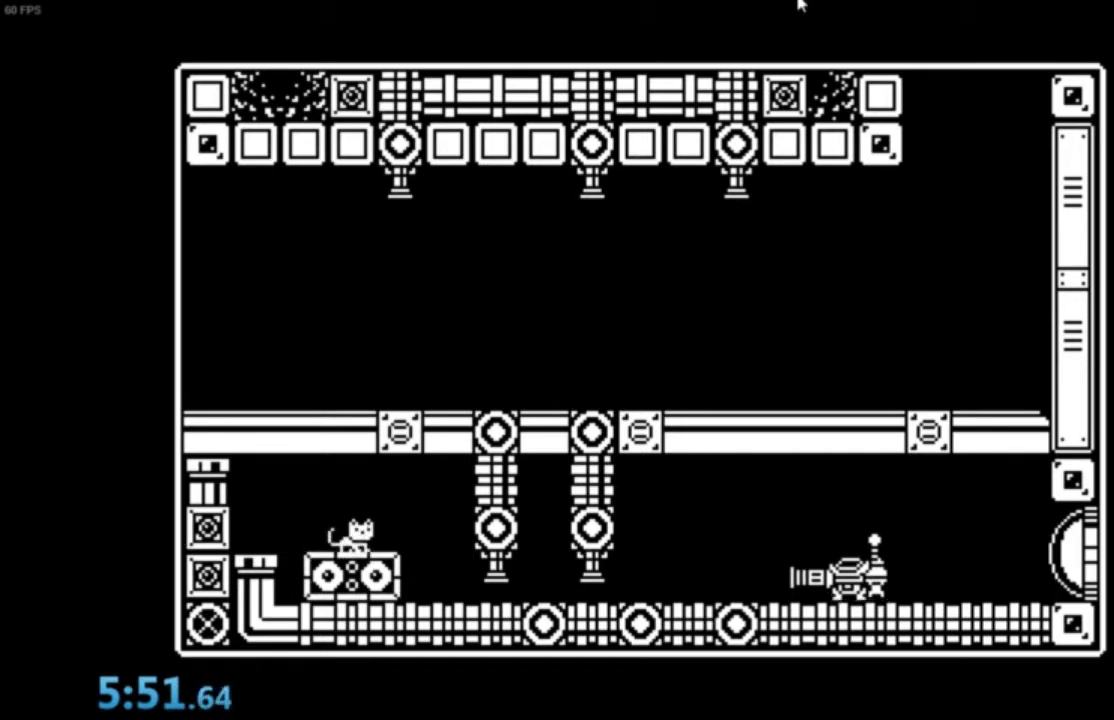
{"buttons": [], "left_stick": "right", "events": []}
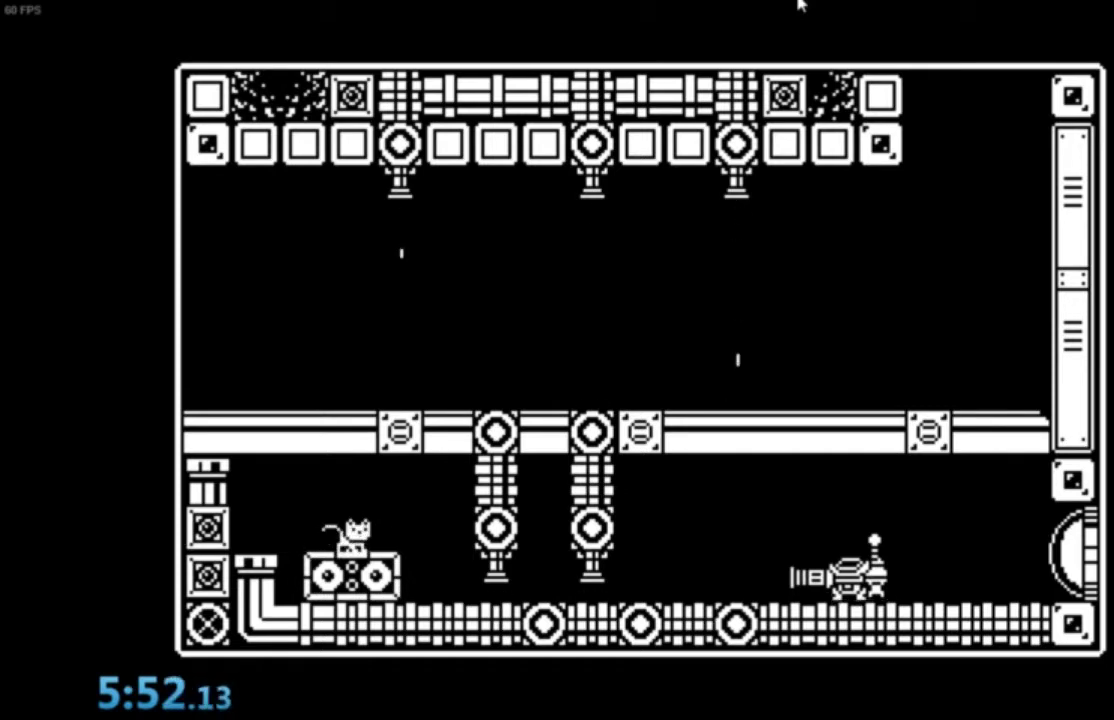
{"buttons": [], "left_stick": "right", "events": []}
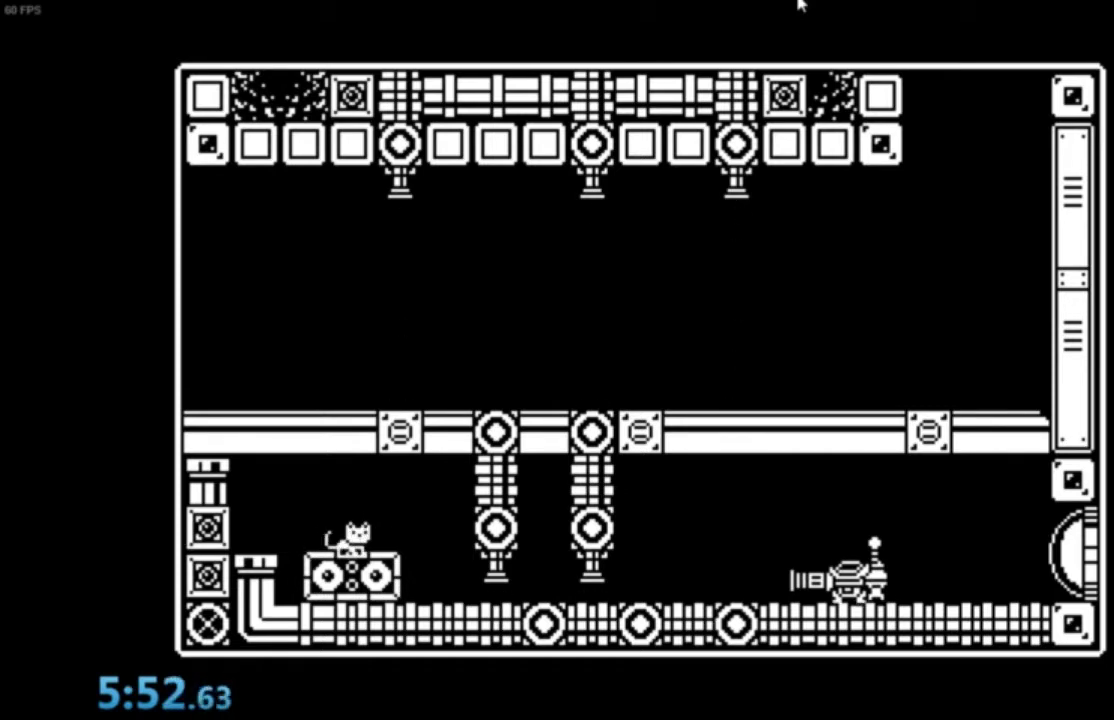
{"buttons": [], "left_stick": "right", "events": []}
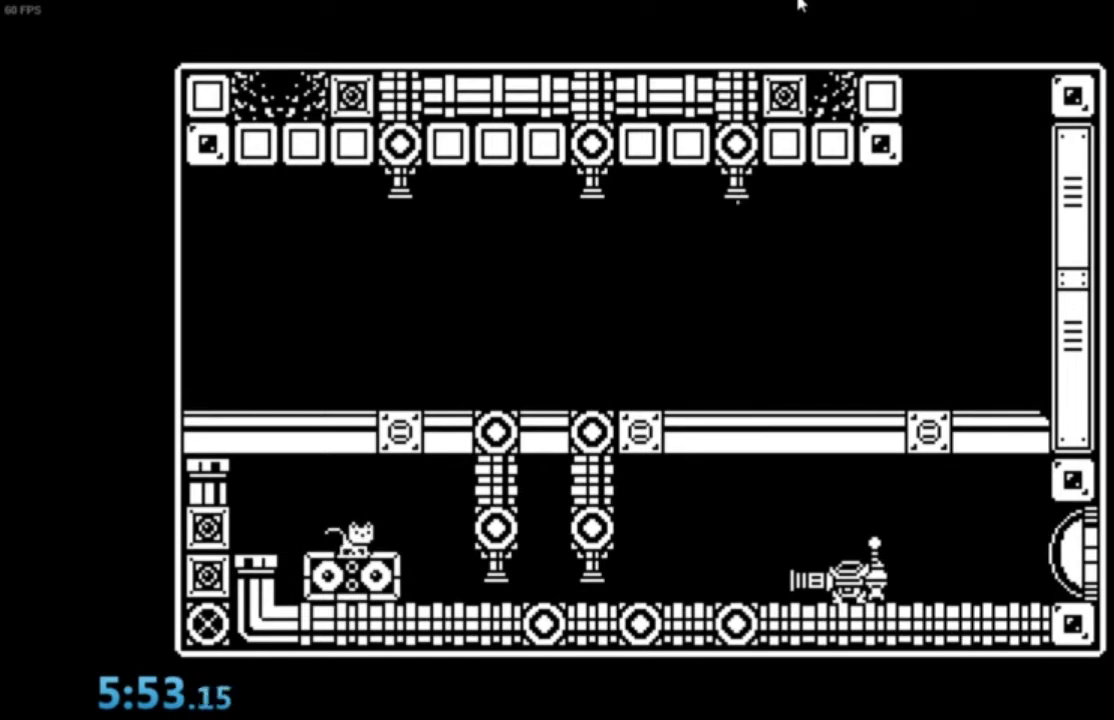
{"buttons": [], "left_stick": "right", "events": []}
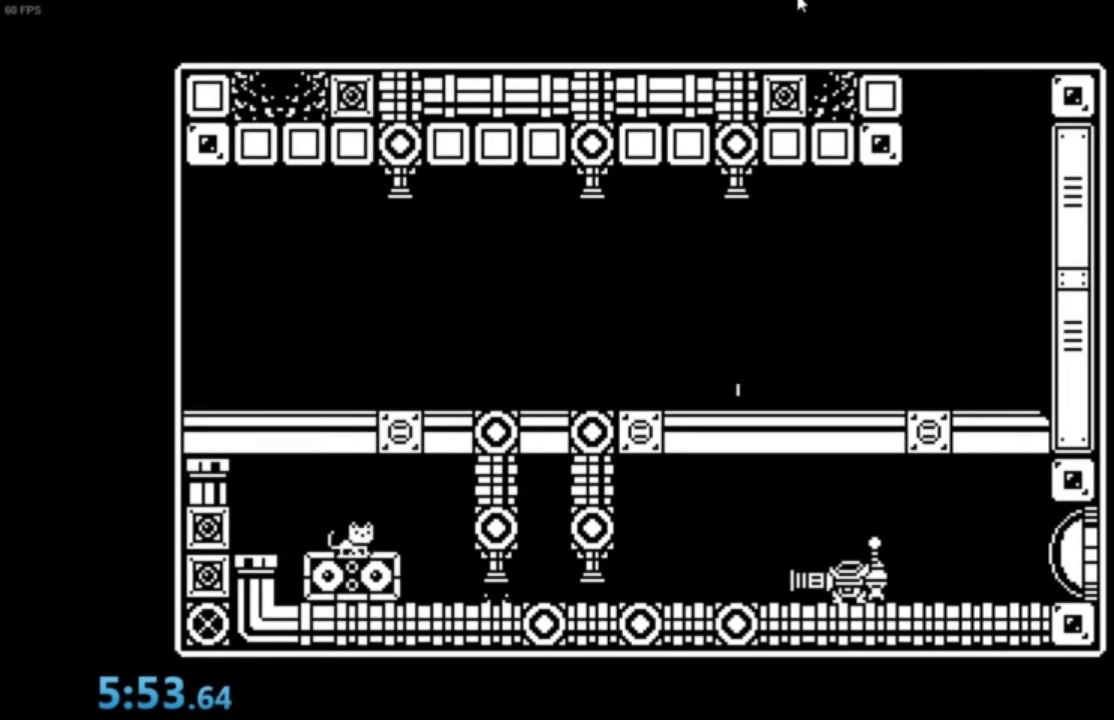
{"buttons": ["A", "Y"], "left_stick": "right", "events": [[234, "A", "down"], [267, "Y", "down"]]}
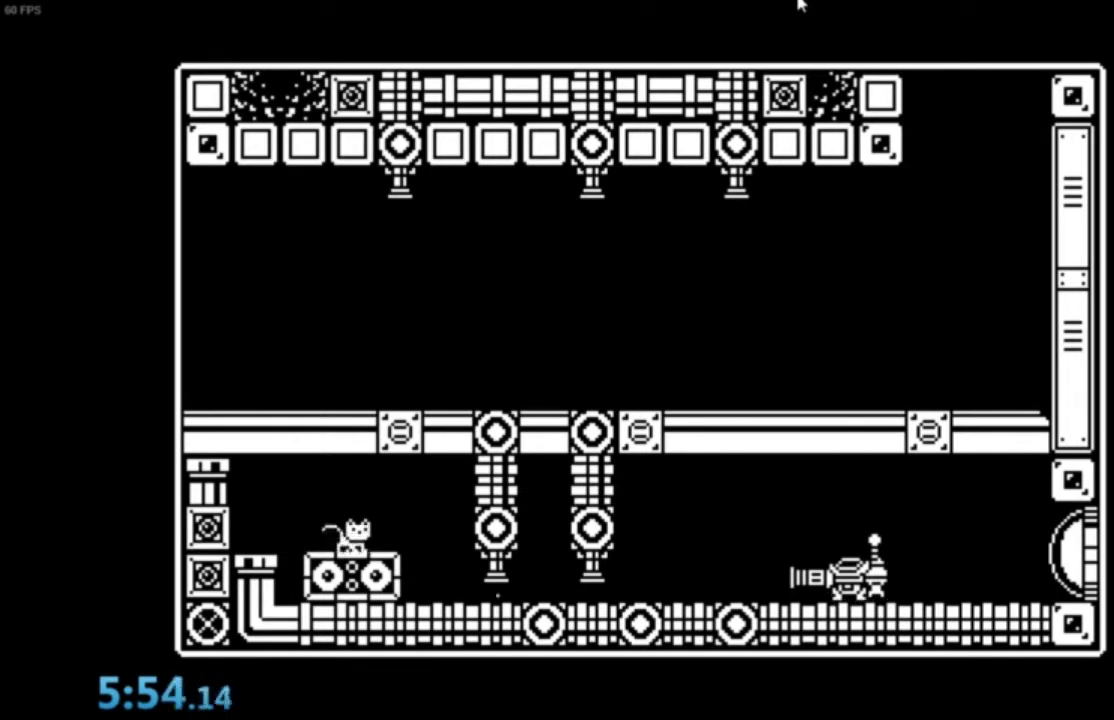
{"buttons": ["A", "Y"], "left_stick": "right", "events": []}
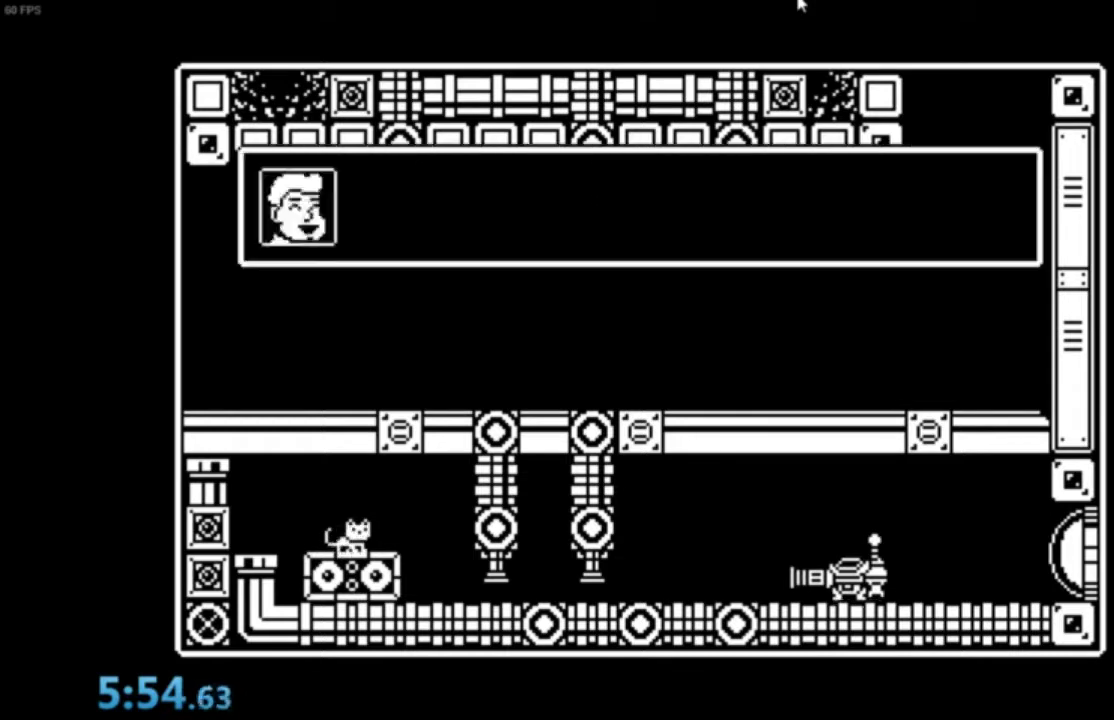
{"buttons": [], "left_stick": "right", "events": [[467, "A", "up"], [467, "Y", "up"]]}
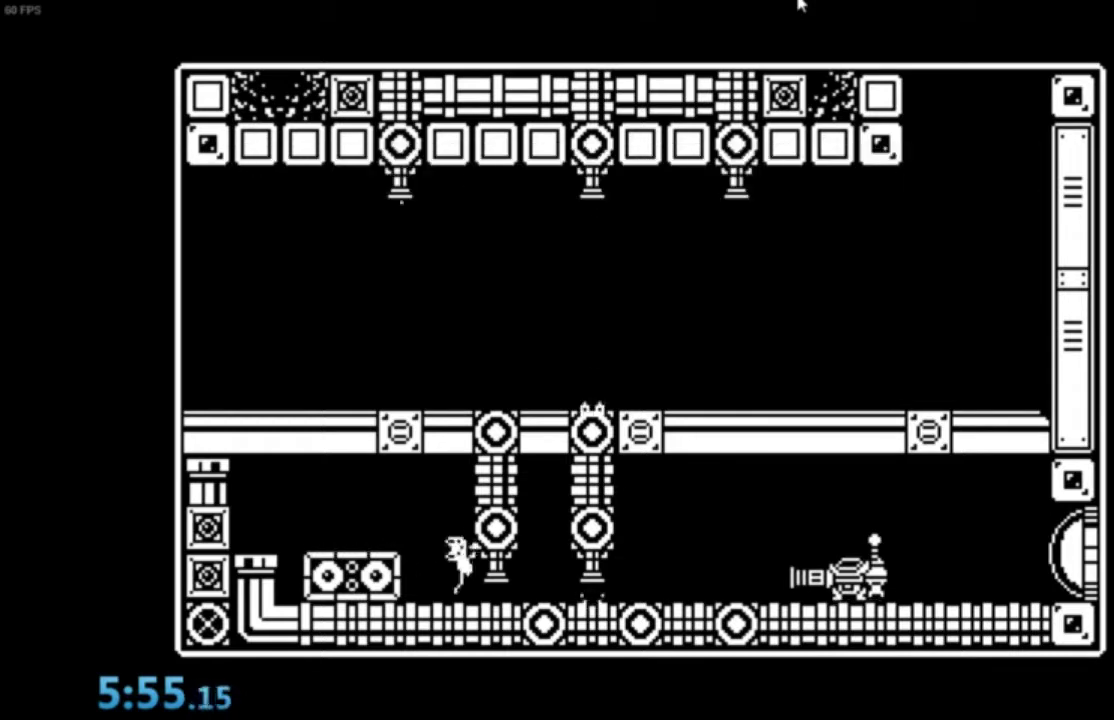
{"buttons": [], "left_stick": "right", "events": []}
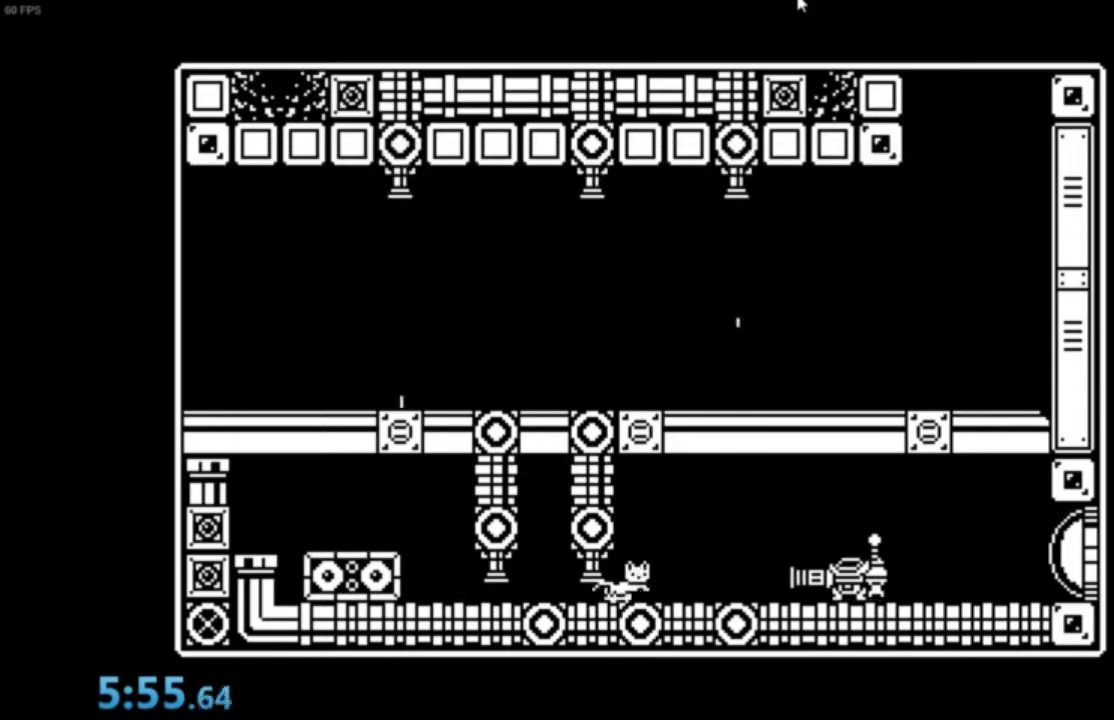
{"buttons": [], "left_stick": "right", "events": [[100, "A", "down"], [167, "A", "up"]]}
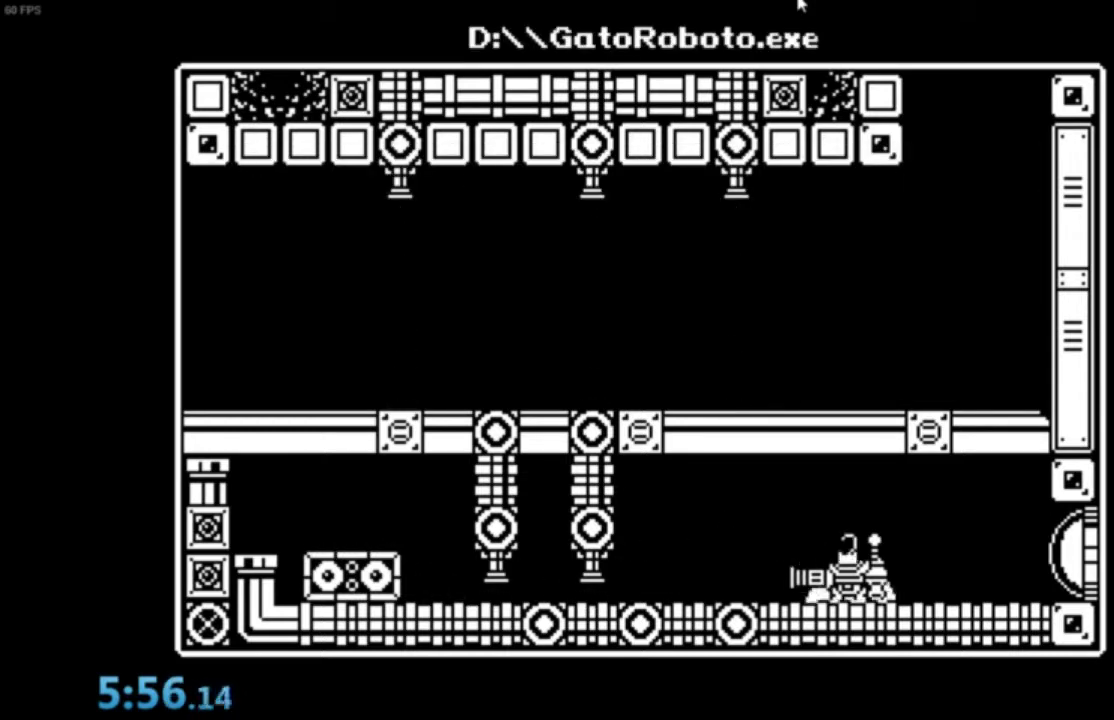
{"buttons": [], "left_stick": "right", "events": []}
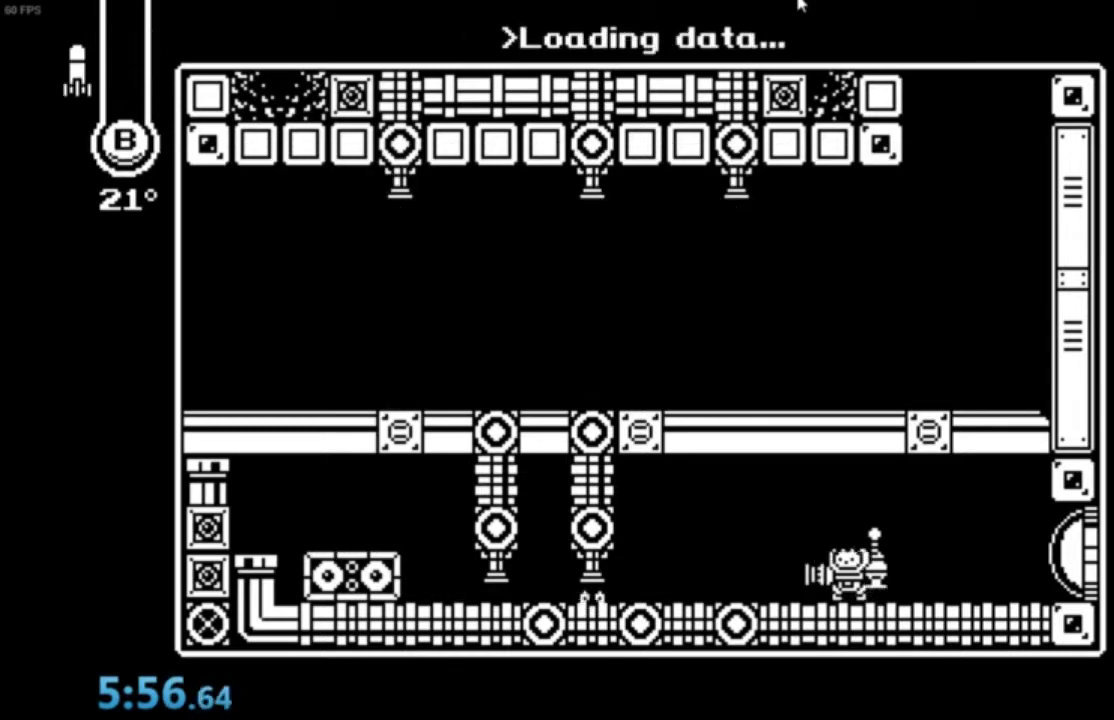
{"buttons": [], "left_stick": "right", "events": [[234, "X", "down"], [301, "X", "up"], [367, "X", "down"], [434, "X", "up"]]}
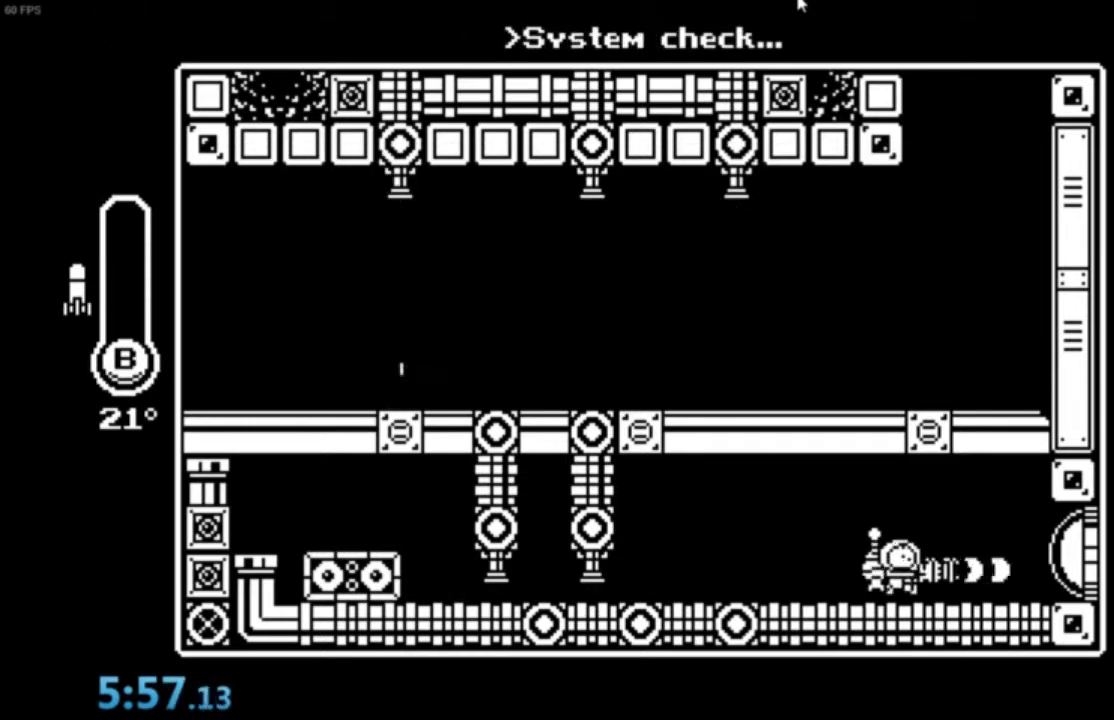
{"buttons": [], "left_stick": "right", "events": []}
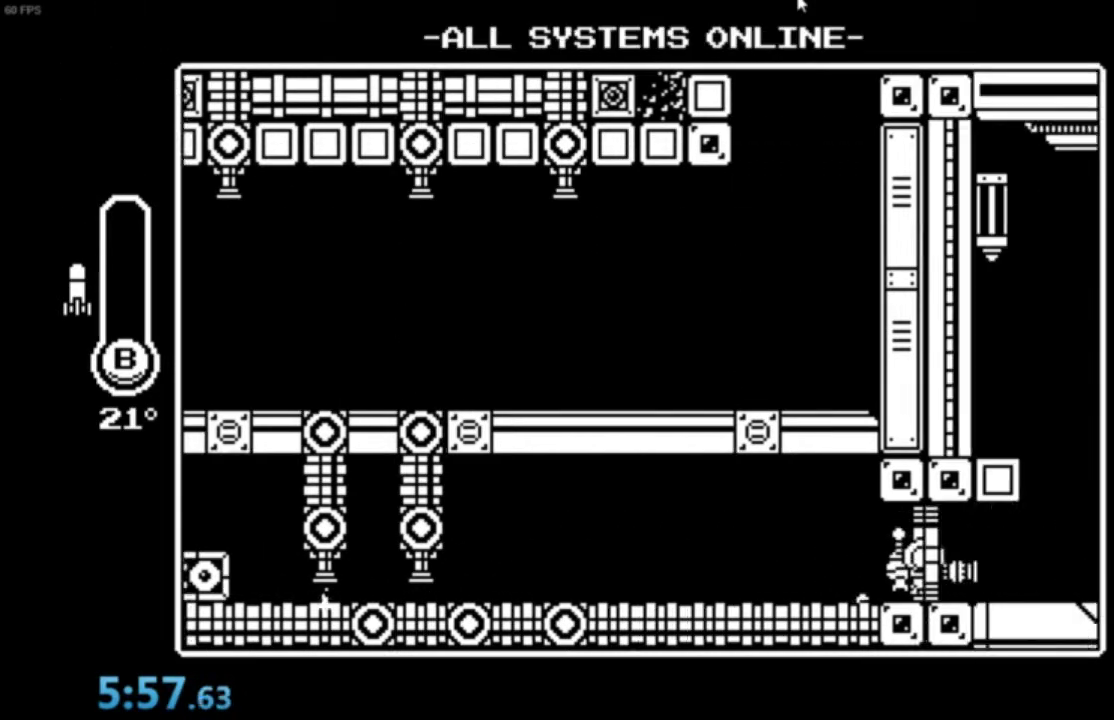
{"buttons": [], "left_stick": "right", "events": []}
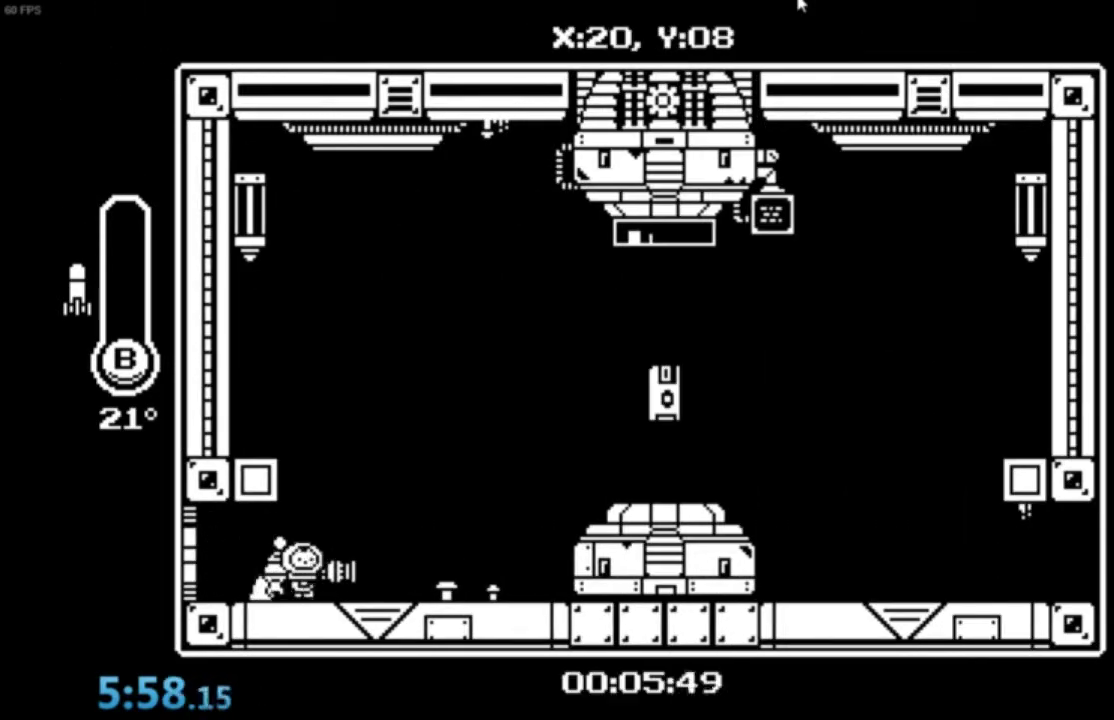
{"buttons": ["A"], "left_stick": "right", "events": [[200, "A", "down"]]}
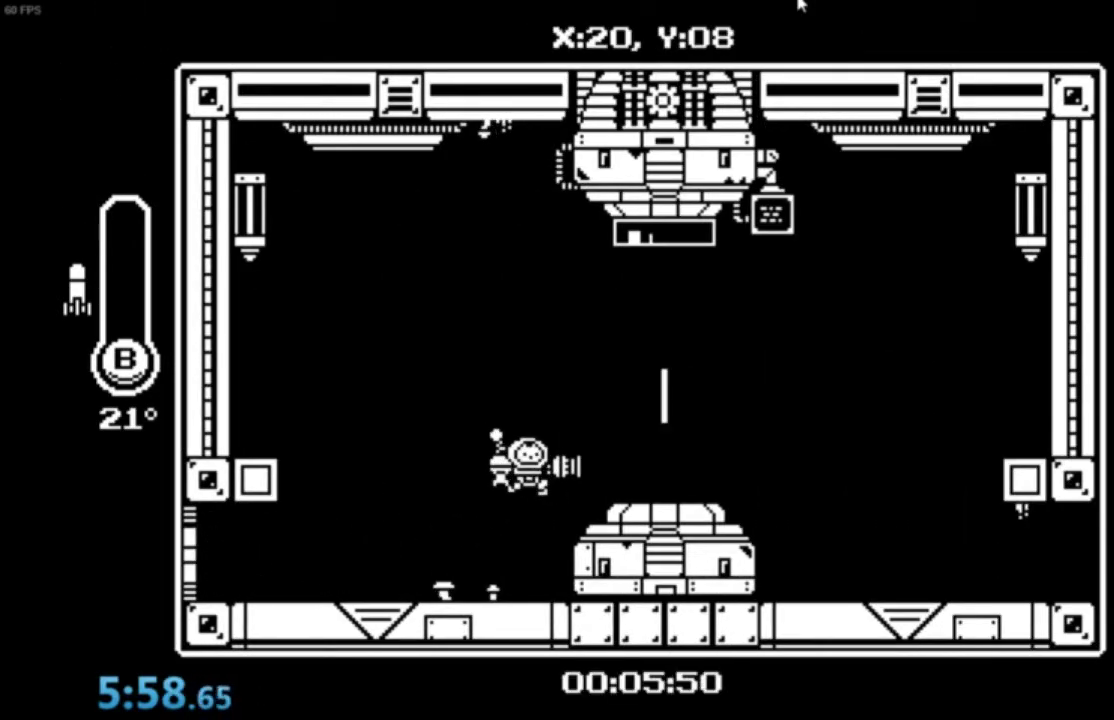
{"buttons": ["A"], "left_stick": "right", "events": [[34, "A", "up"], [167, "A", "down"]]}
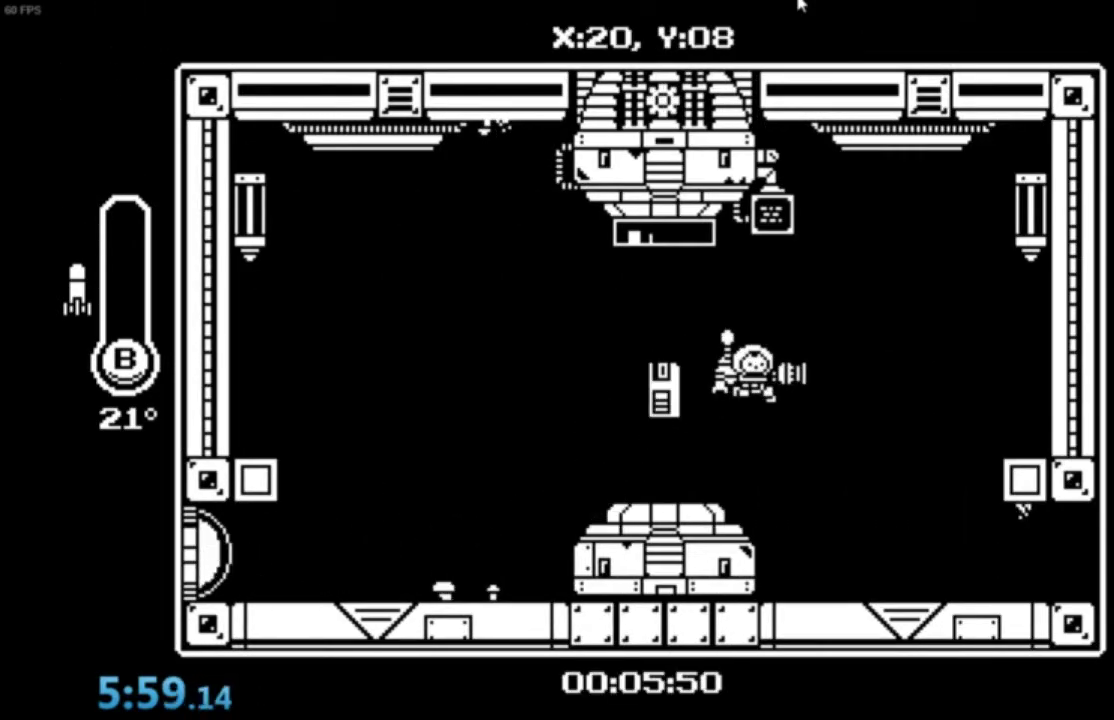
{"buttons": [], "left_stick": "right", "events": [[100, "A", "up"], [300, "X", "down"], [500, "X", "up"]]}
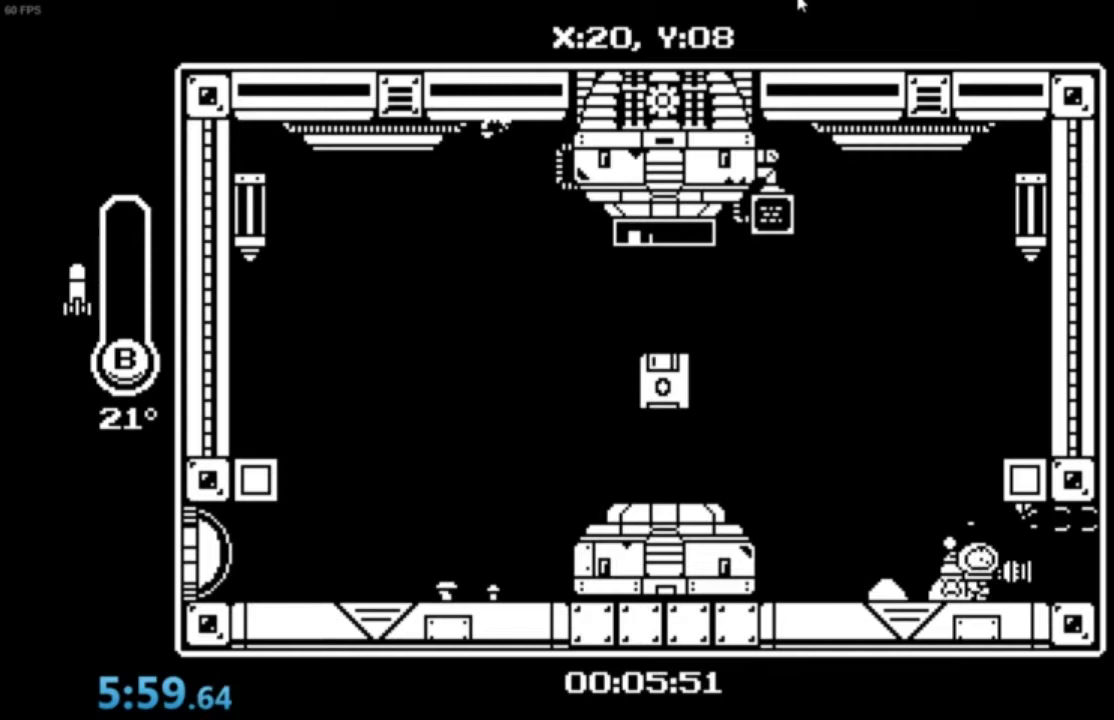
{"buttons": [], "left_stick": "right", "events": []}
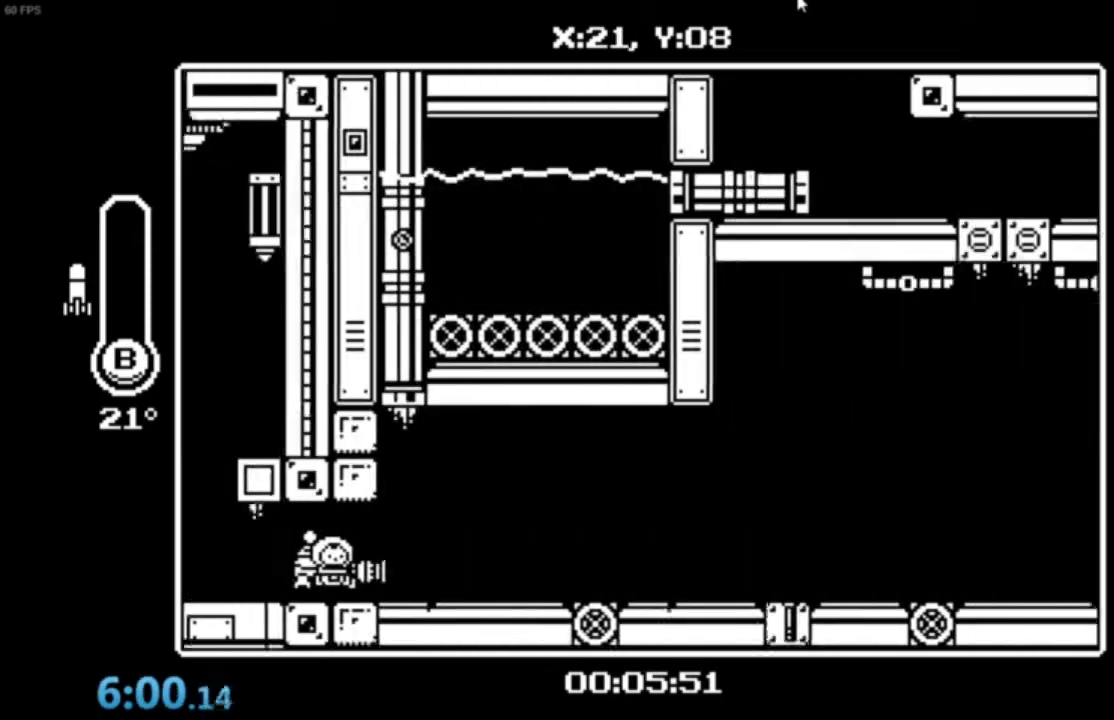
{"buttons": [], "left_stick": "right", "events": [[334, "A", "down"], [400, "A", "up"]]}
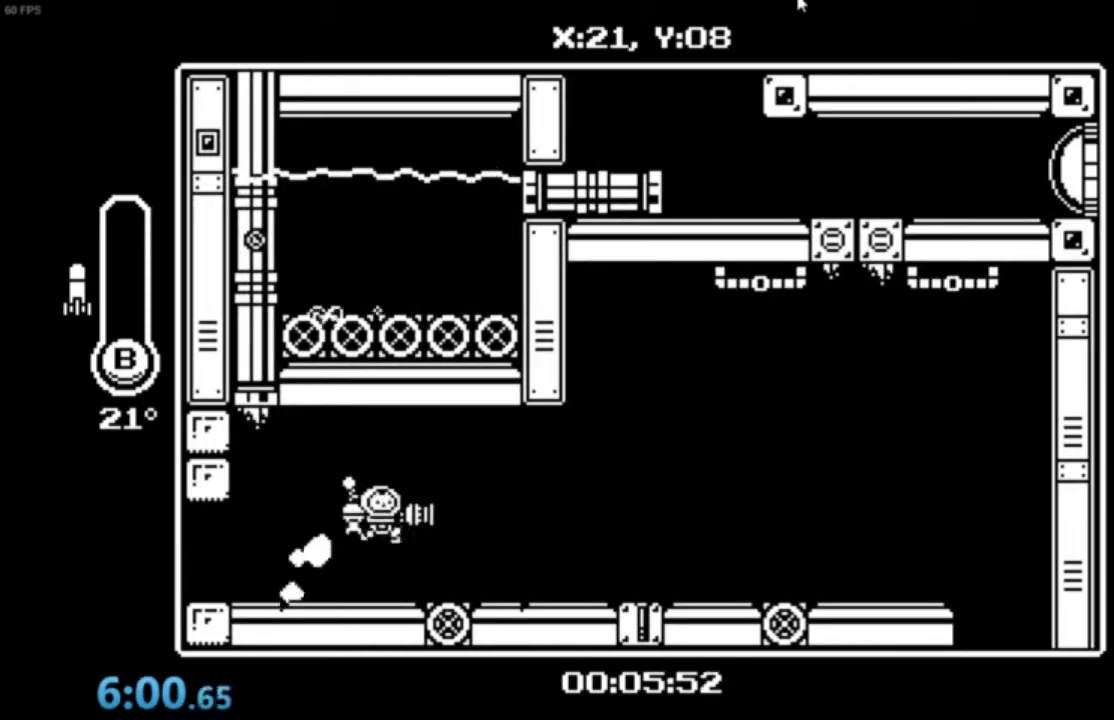
{"buttons": [], "left_stick": "right", "events": [[201, "A", "down"], [234, "A", "up"]]}
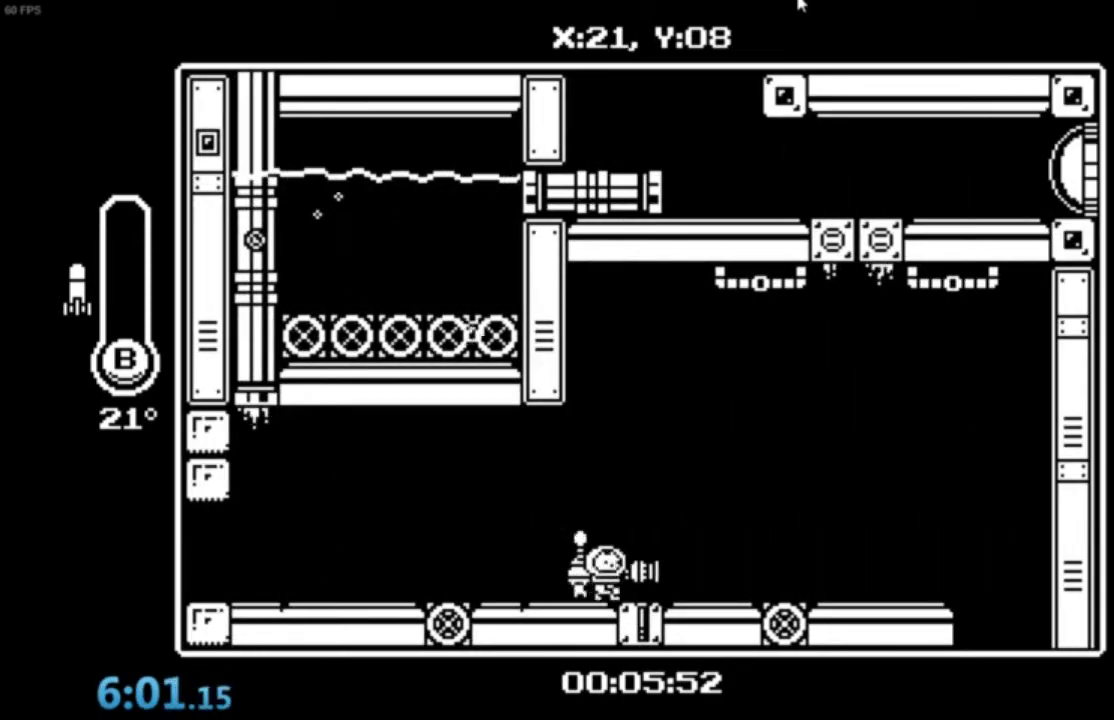
{"buttons": [], "left_stick": "right", "events": []}
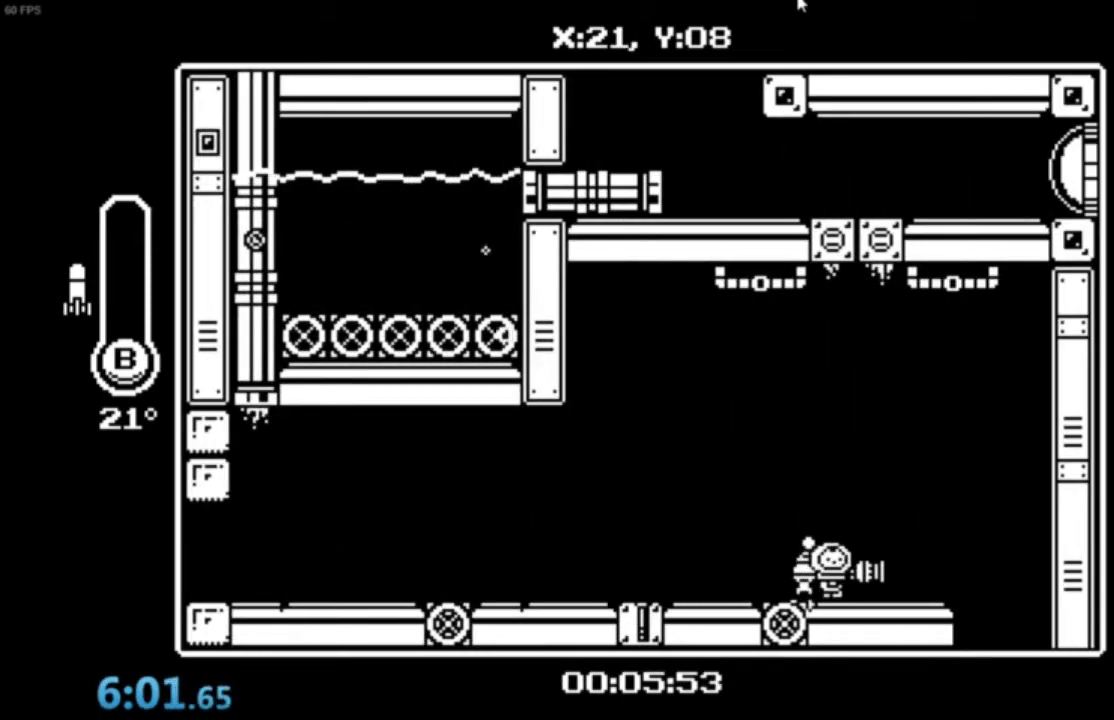
{"buttons": [], "left_stick": "center", "events": [[301, "left_stick", "center"]]}
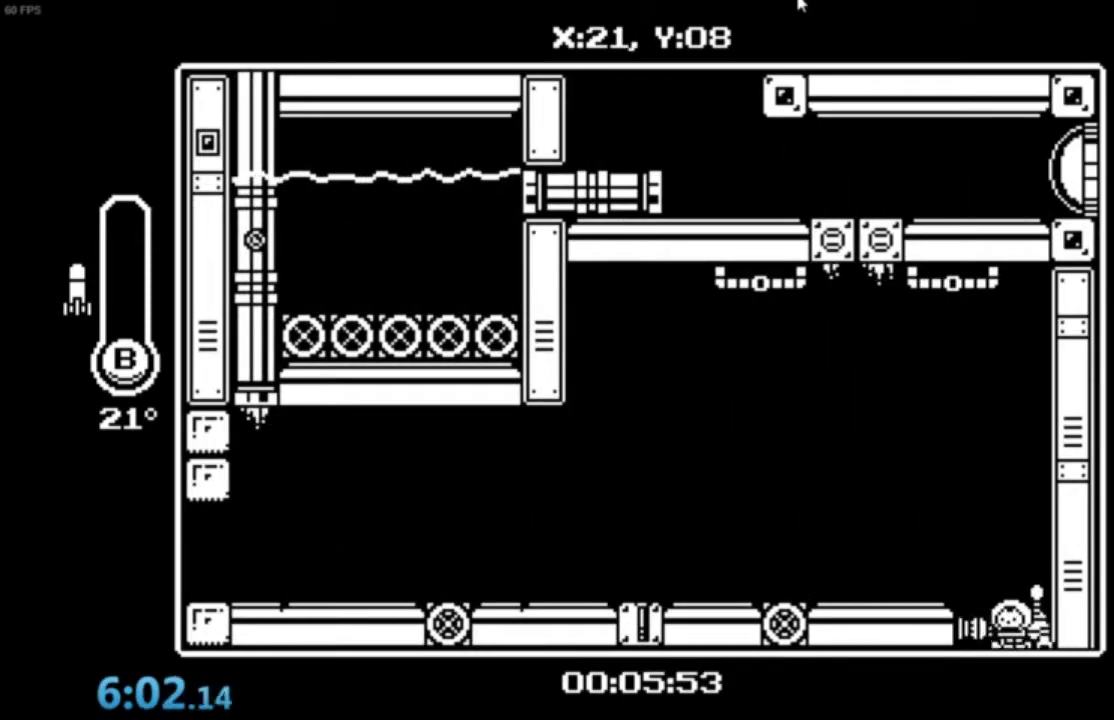
{"buttons": [], "left_stick": "center", "events": []}
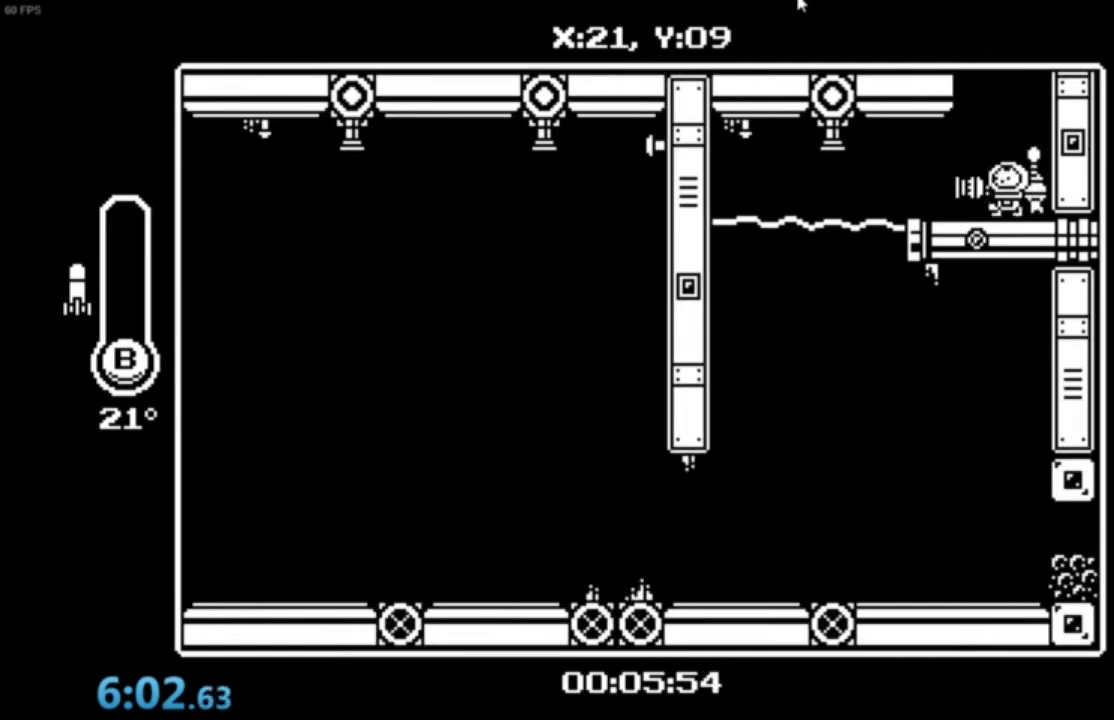
{"buttons": ["B", "Y"], "left_stick": "center"}
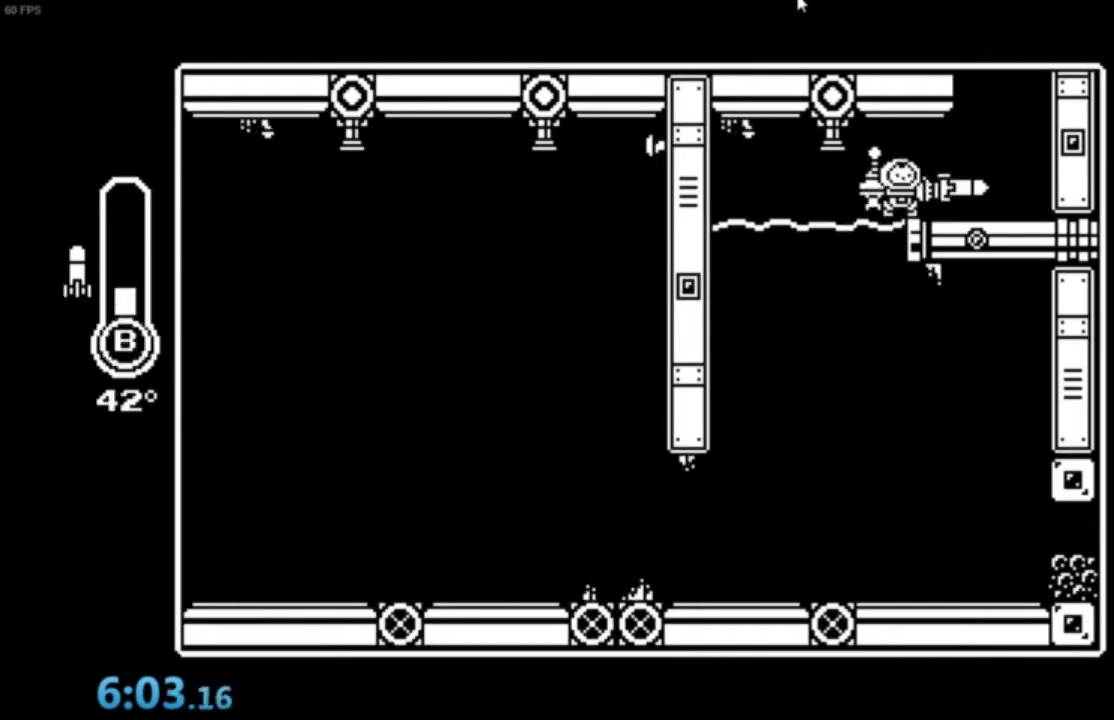
{"buttons": [], "left_stick": "center", "events": [[67, "Y", "up"], [100, "B", "up"]]}